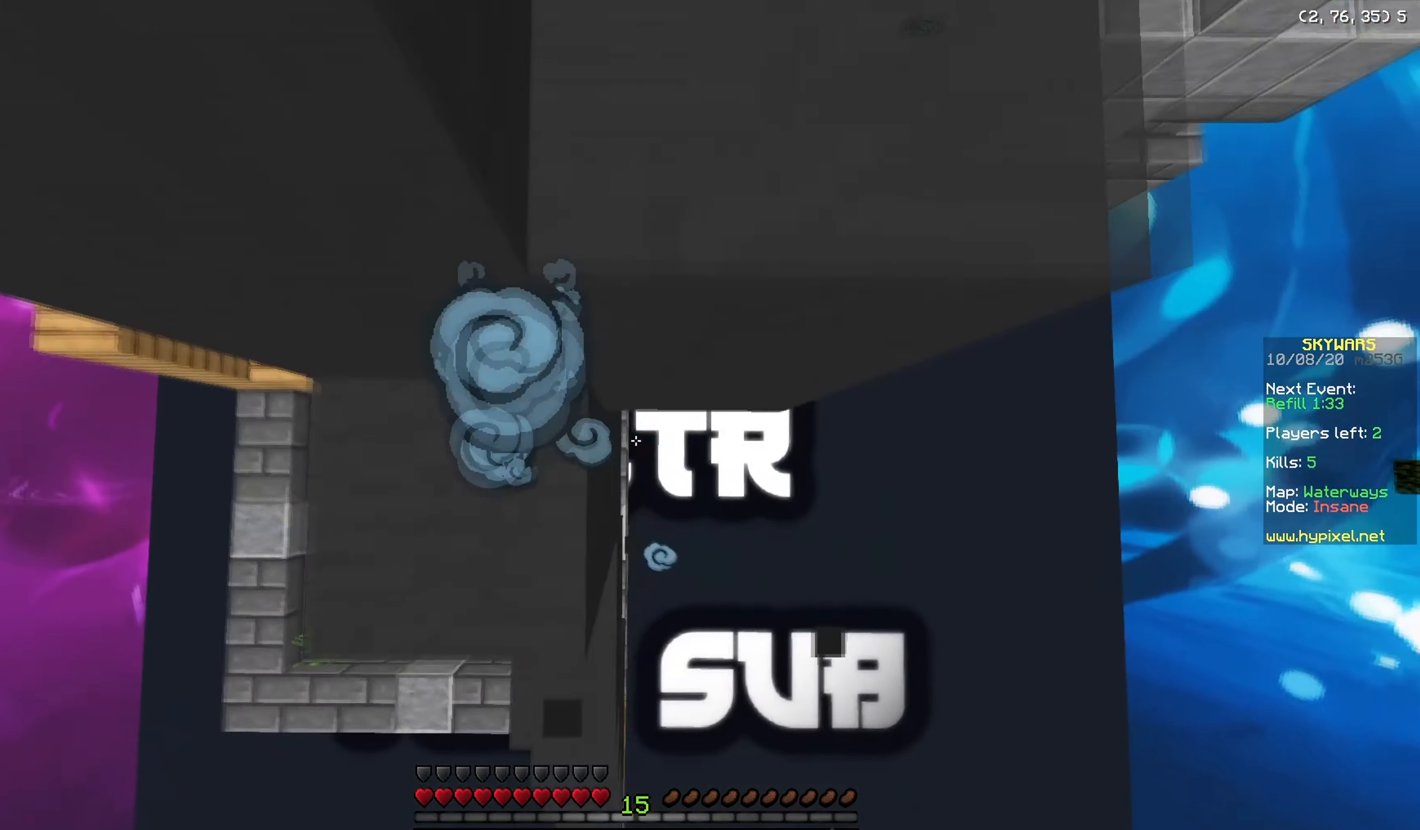
Gameplay with keyboard and mouse; each line is a JSON object with the keys and mouse buttons held at the frame after it. "events" lists presses ("down") and releases ("up") of "a", "d", "s", "w", "mouse_left" and "mouse_right" between this image and that frame as [ms after this image, input, new state], when the widget could be followed in between. "mouse_left", "mouse_right" = the "left", "right" buttons of the "mouse" list. No other keys are recorded. Fast repeated clicks can show as one long hold. Mouse movement is not recorded.
{"keys": [], "mouse": ["right"], "events": [[201, "w", "down"], [467, "w", "up"]]}
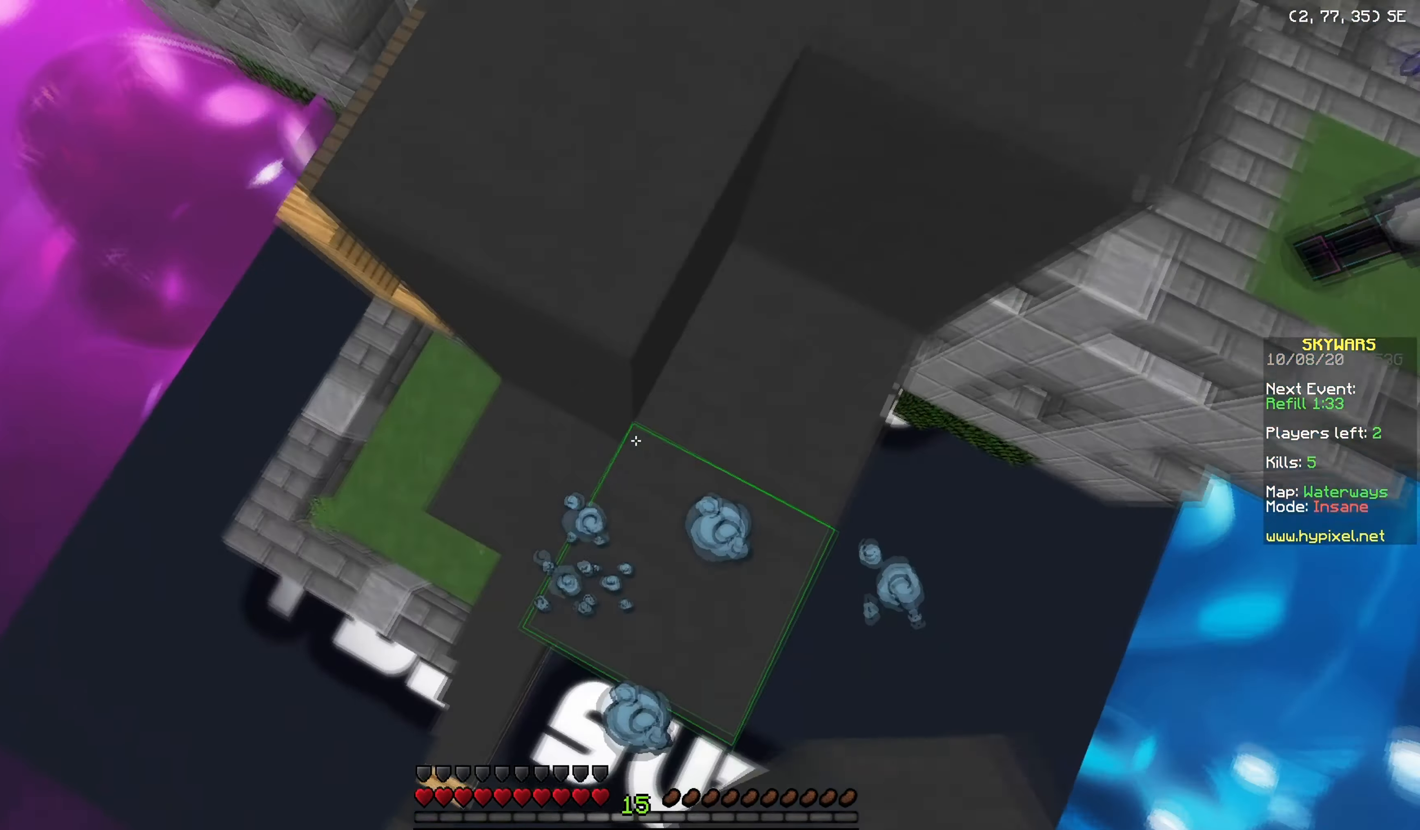
{"keys": ["w"], "mouse": [], "events": [[50, "w", "down"], [83, "mouse_right", "up"], [250, "a", "down"], [467, "a", "up"]]}
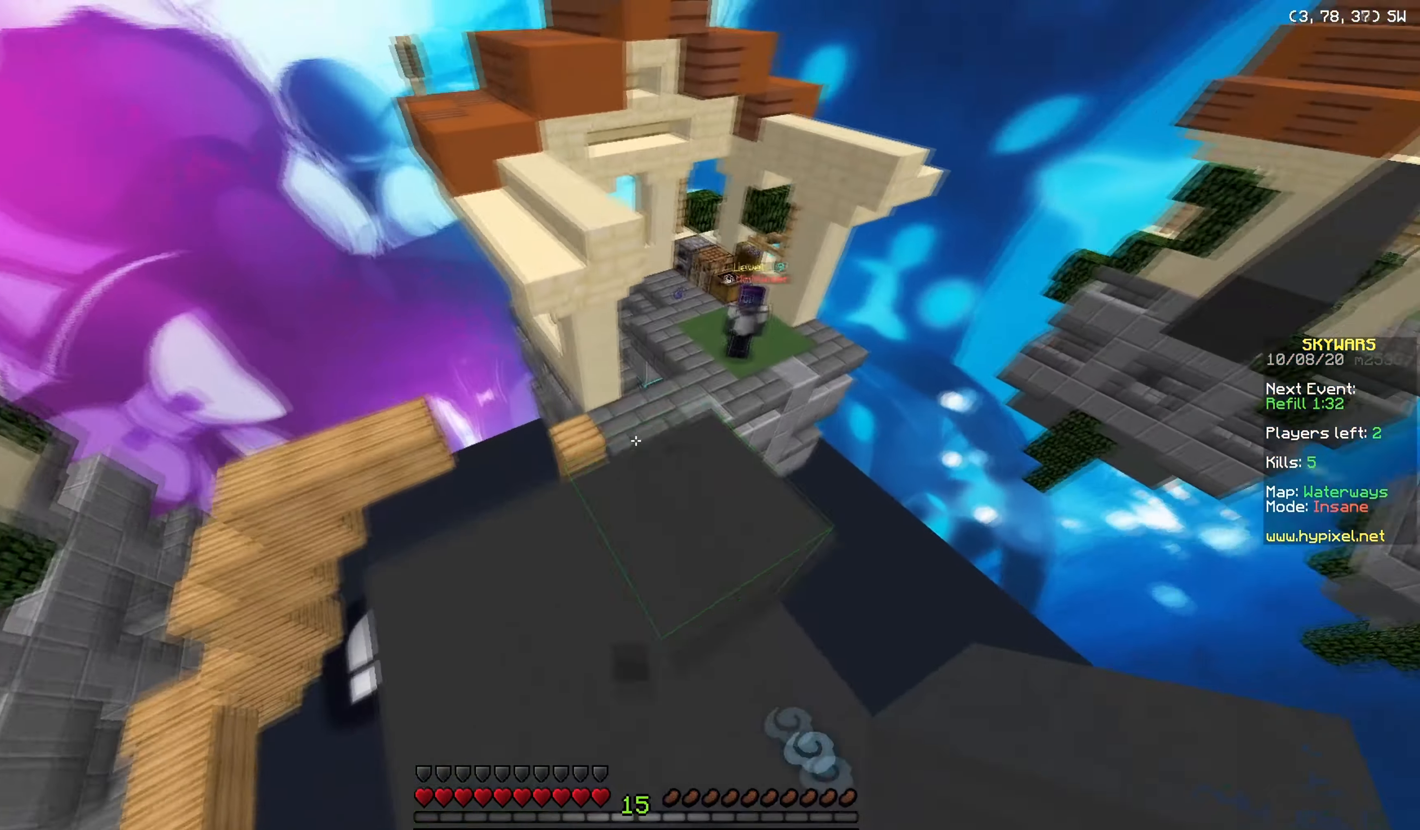
{"keys": ["w"], "mouse": ["right"], "events": [[401, "mouse_right", "down"]]}
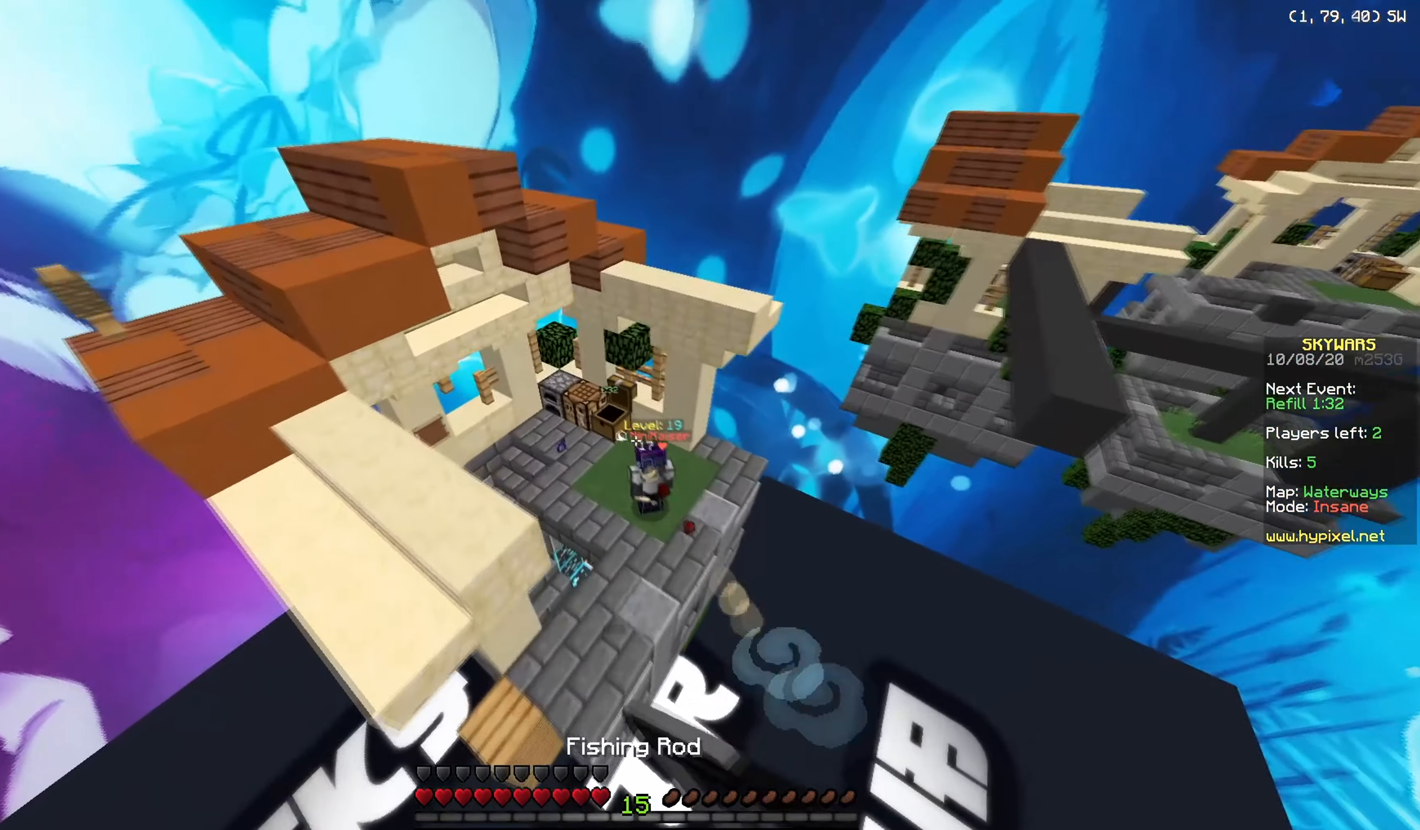
{"keys": ["w"], "mouse": ["left"], "events": [[17, "mouse_right", "up"], [250, "mouse_left", "down"]]}
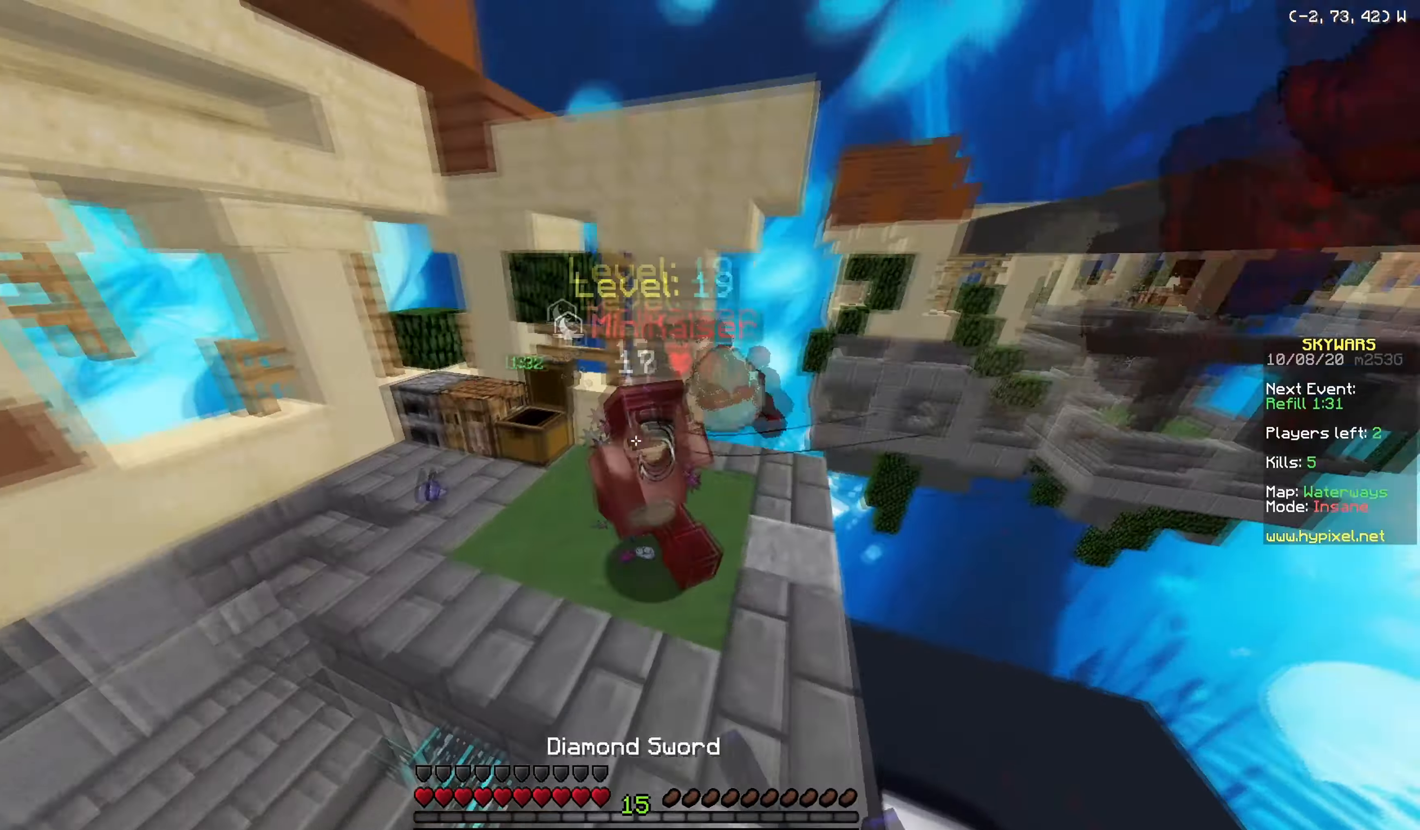
{"keys": ["a"], "mouse": ["left"], "events": [[50, "a", "down"], [83, "mouse_left", "up"], [200, "mouse_left", "down"], [217, "a", "up"], [350, "a", "down"], [467, "w", "up"]]}
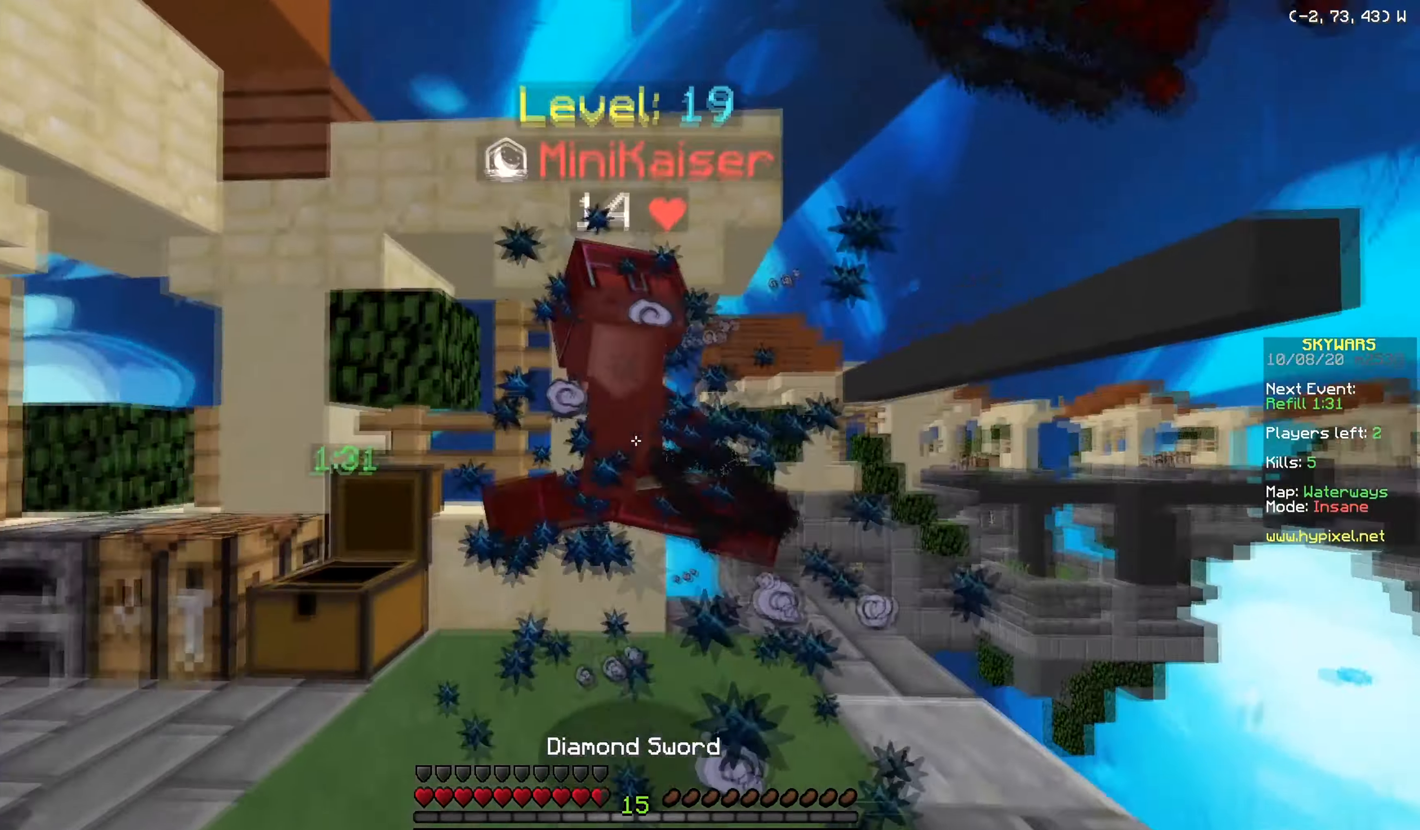
{"keys": ["a"], "mouse": ["left"], "events": [[50, "w", "down"], [184, "mouse_left", "up"], [250, "mouse_left", "down"], [317, "mouse_left", "up"], [401, "mouse_left", "down"], [417, "w", "up"]]}
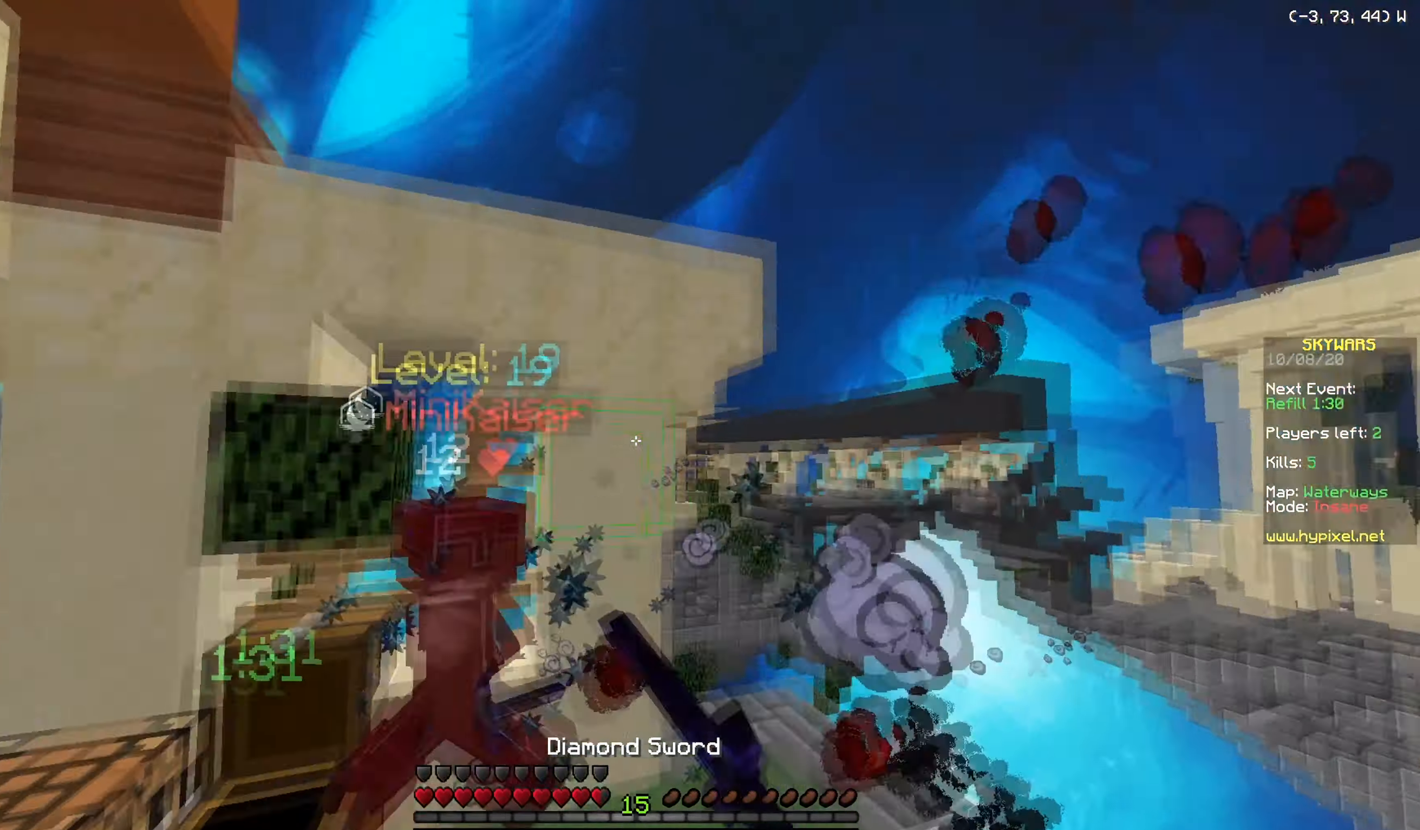
{"keys": ["a", "w"], "mouse": ["left"], "events": [[150, "w", "down"], [367, "mouse_left", "up"], [450, "mouse_left", "down"]]}
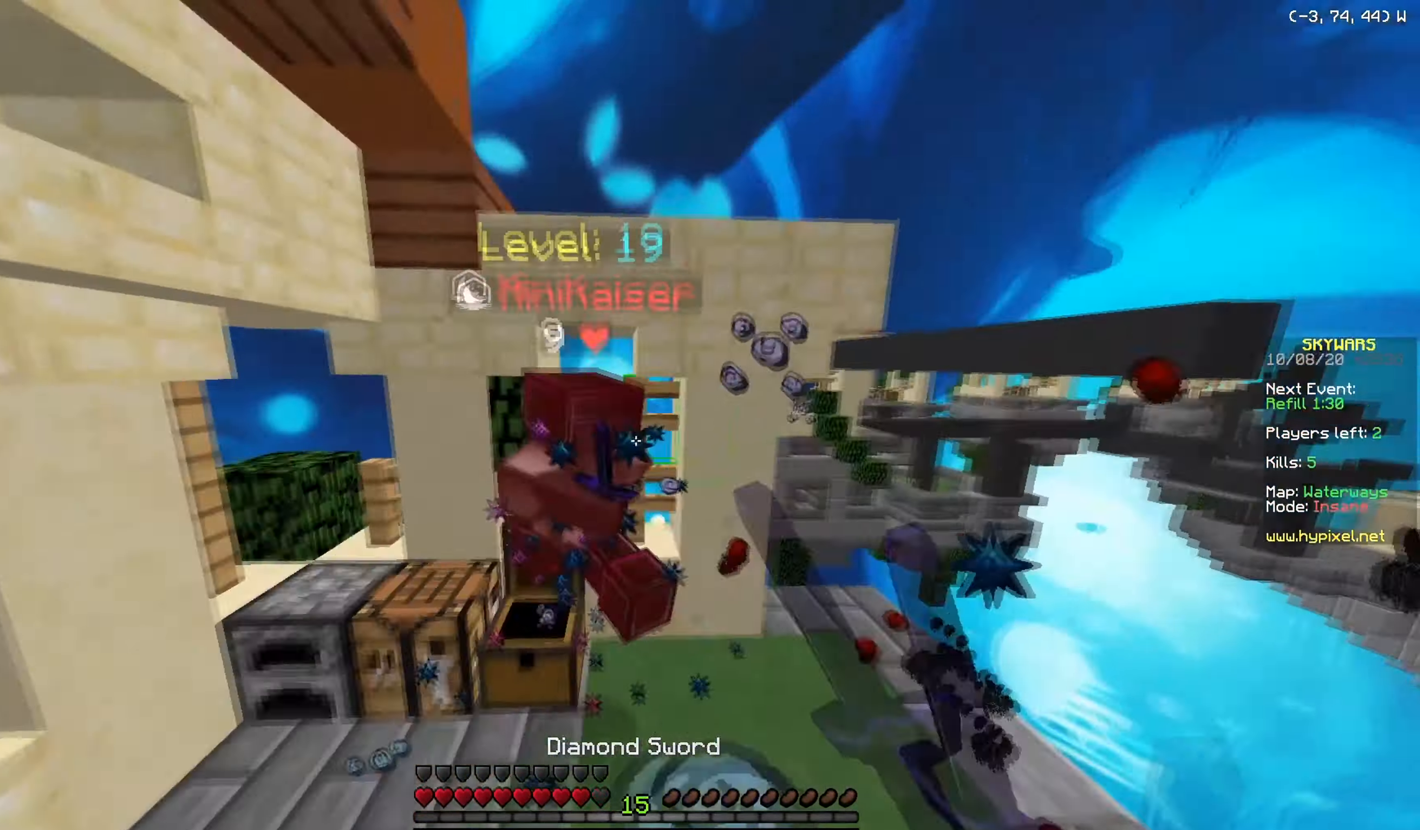
{"keys": ["a", "w"], "mouse": [], "events": [[184, "mouse_left", "up"], [250, "mouse_left", "down"], [334, "mouse_left", "up"], [401, "mouse_left", "down"], [484, "mouse_left", "up"]]}
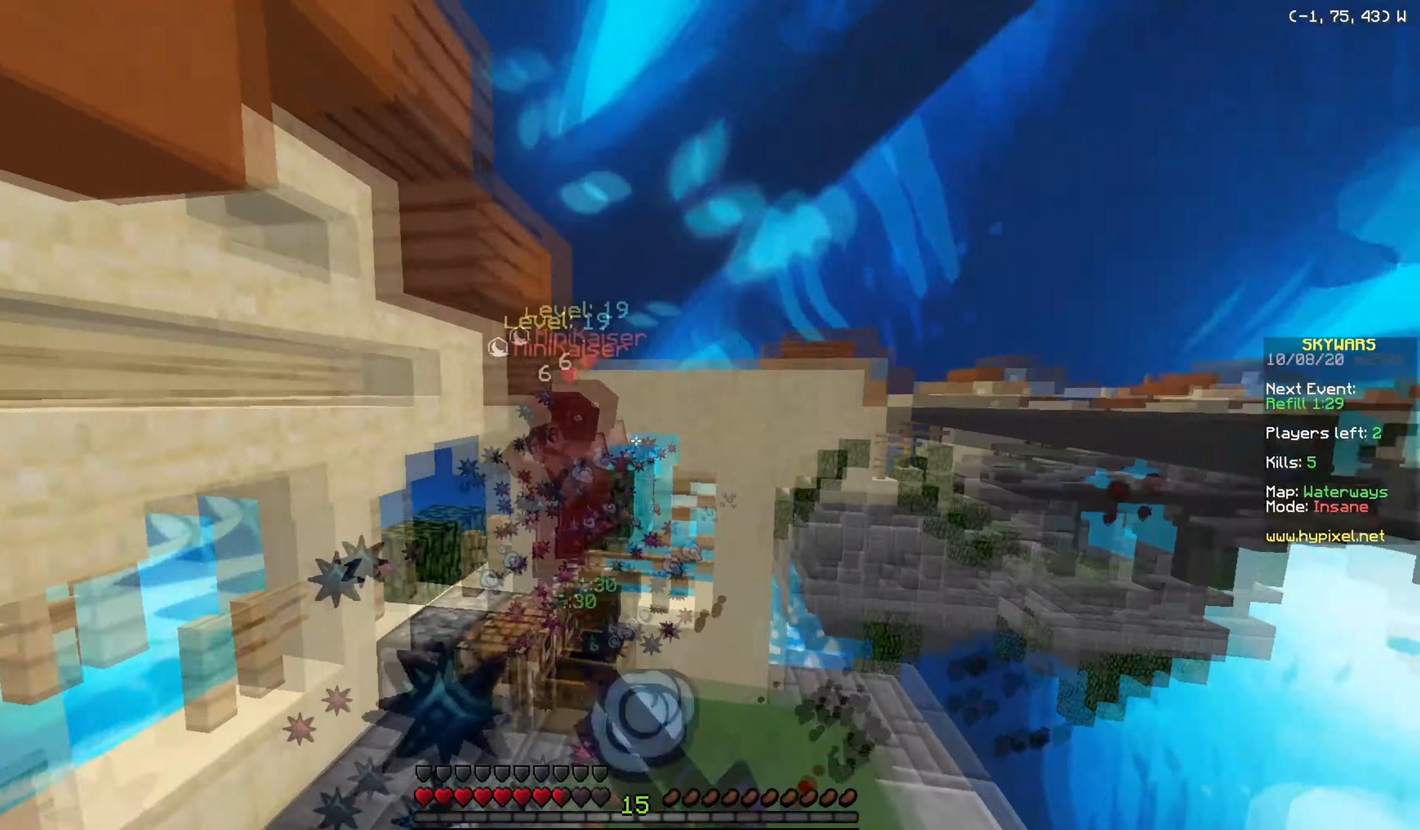
{"keys": ["a", "w"], "mouse": [], "events": [[50, "mouse_left", "down"], [116, "a", "up"], [133, "mouse_left", "up"], [133, "mouse_right", "down"], [283, "mouse_right", "up"], [350, "a", "down"]]}
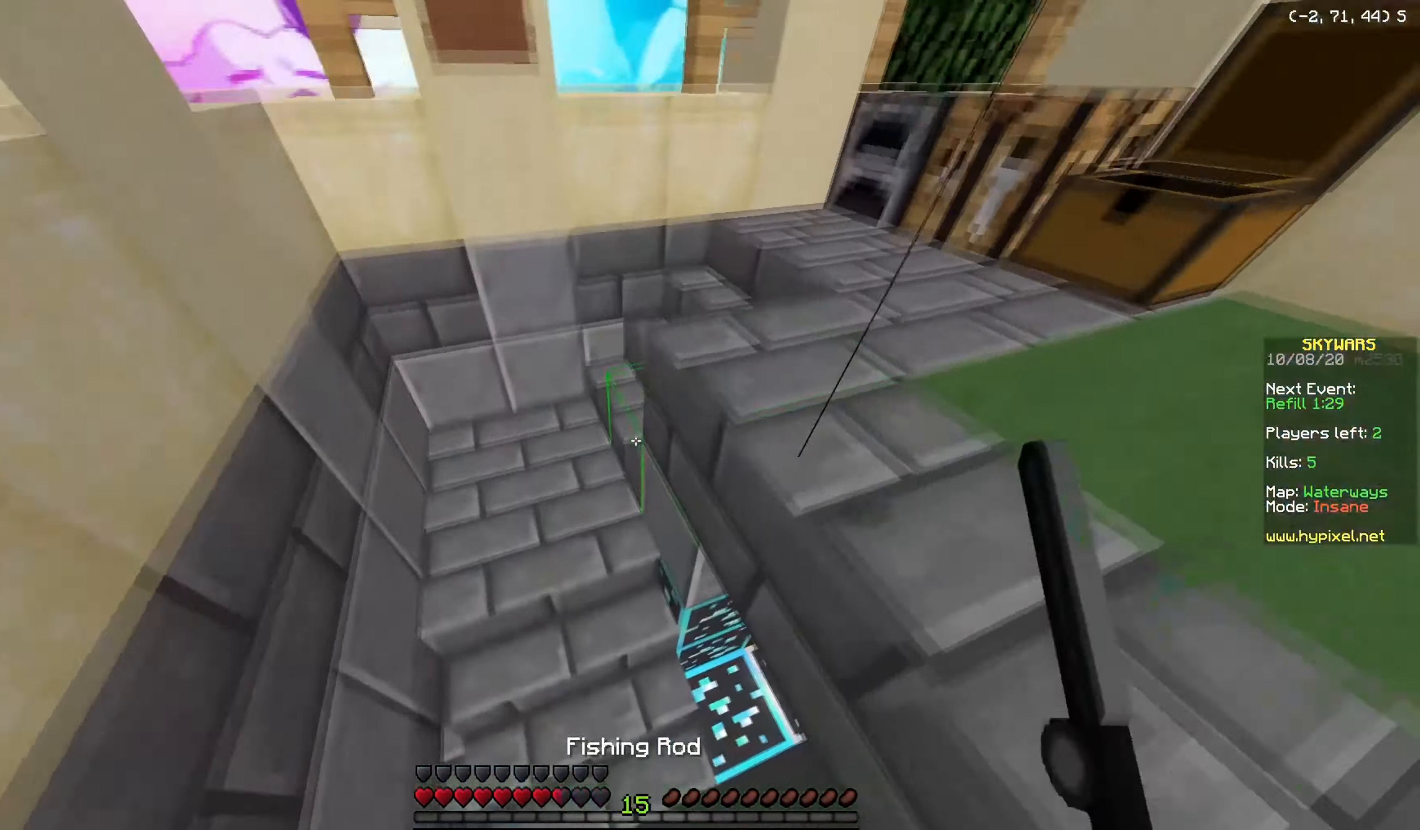
{"keys": ["a", "w"], "mouse": [], "events": []}
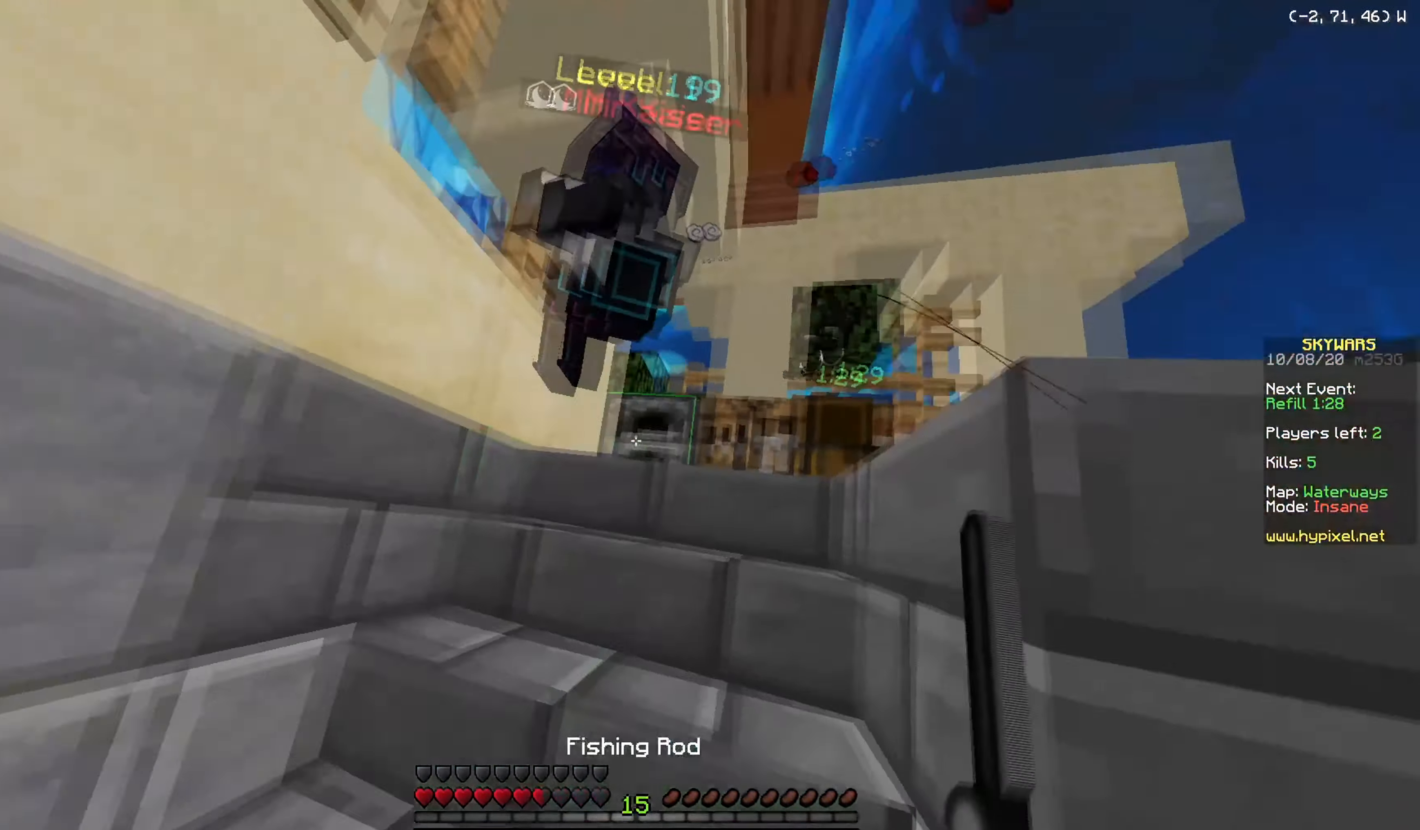
{"keys": ["a", "w"], "mouse": ["left"], "events": [[16, "a", "up"], [150, "mouse_left", "down"], [200, "a", "down"], [283, "w", "up"], [450, "w", "down"]]}
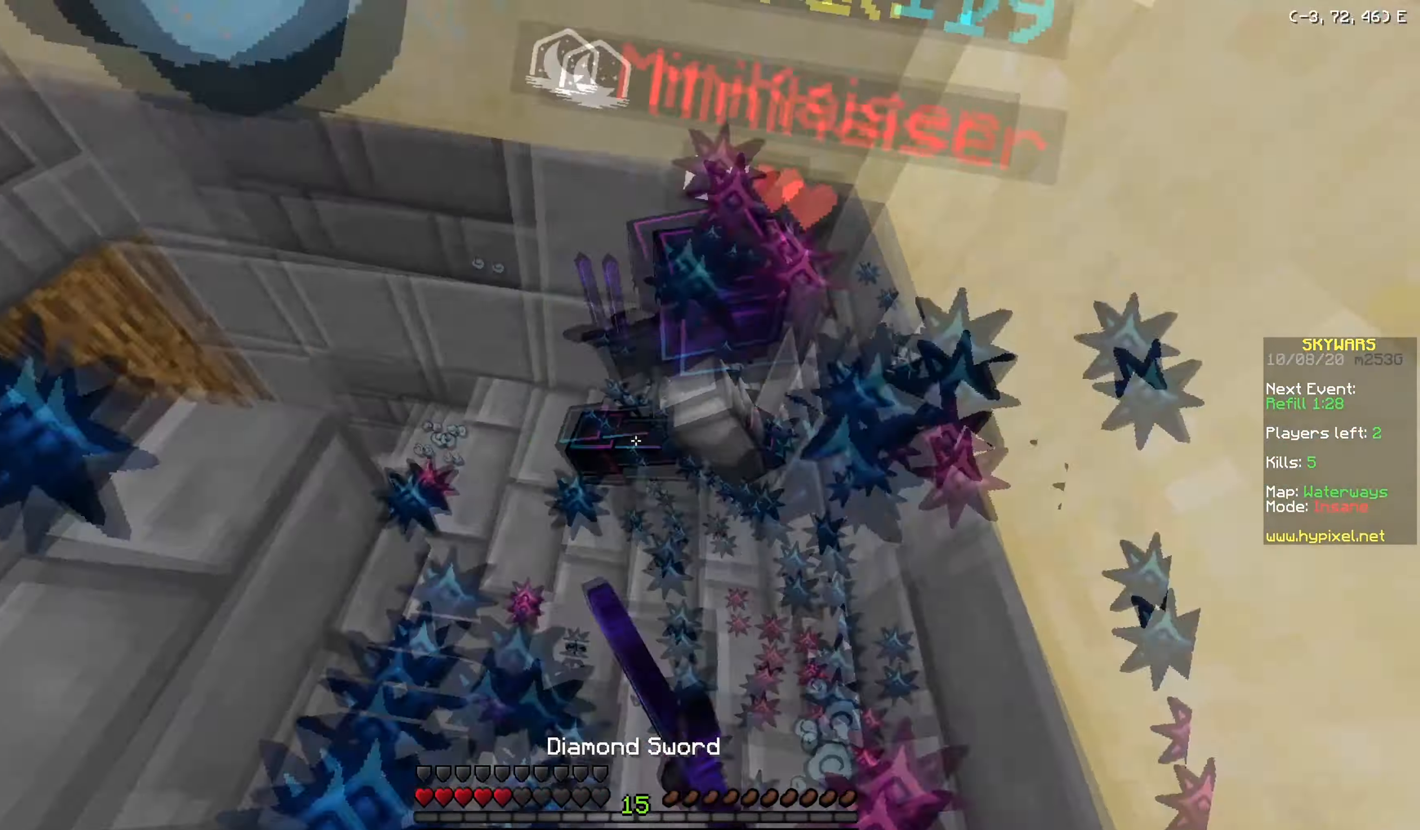
{"keys": ["a", "w"], "mouse": ["left"], "events": [[17, "mouse_left", "up"], [100, "mouse_left", "down"], [200, "mouse_left", "up"], [250, "mouse_left", "down"], [300, "a", "up"], [451, "a", "down"]]}
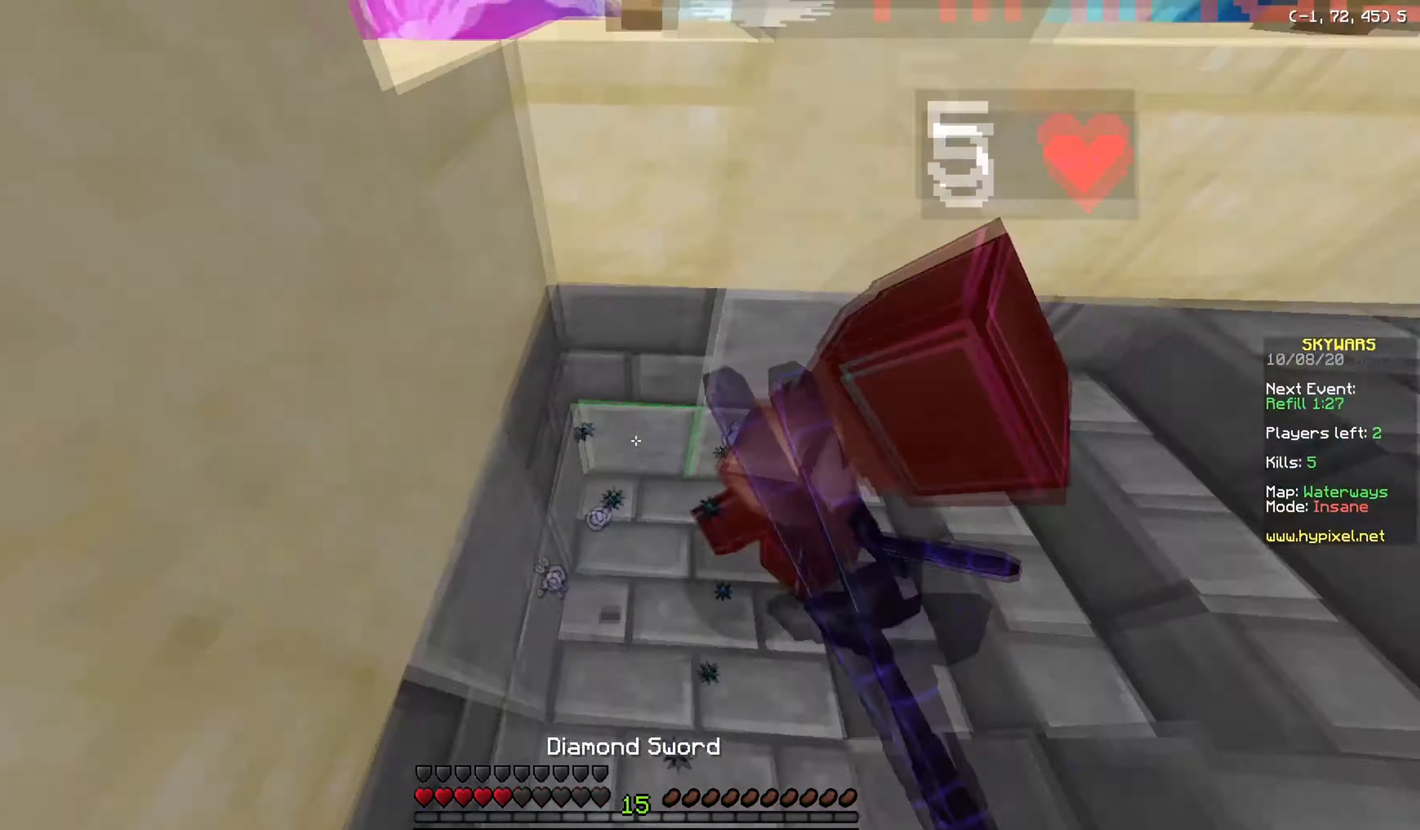
{"keys": ["a"], "mouse": ["left"], "events": [[16, "w", "up"], [150, "w", "down"], [217, "mouse_left", "up"], [400, "mouse_left", "down"], [417, "w", "up"]]}
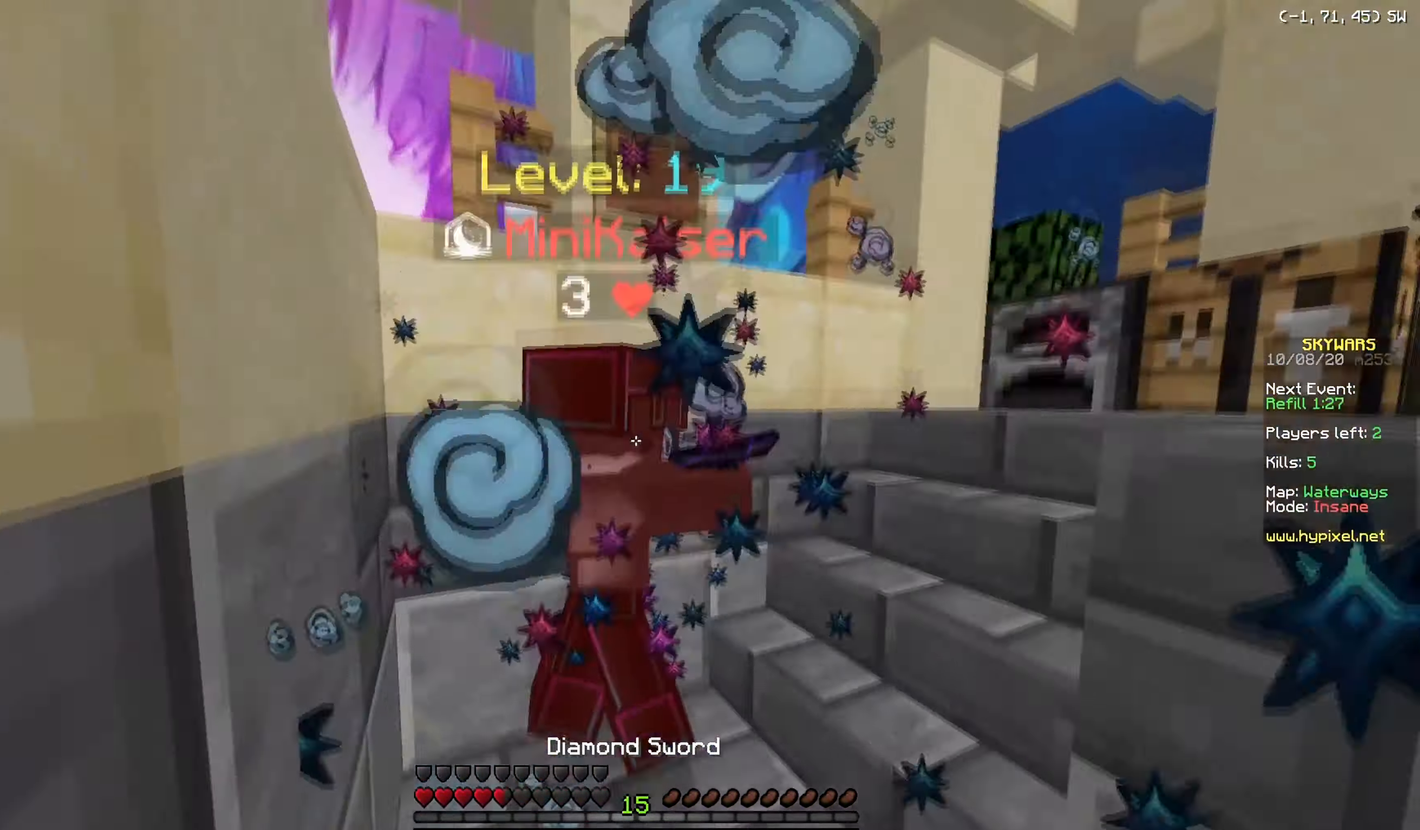
{"keys": ["a", "w"], "mouse": ["left"], "events": [[100, "w", "down"], [217, "a", "up"], [351, "a", "down"]]}
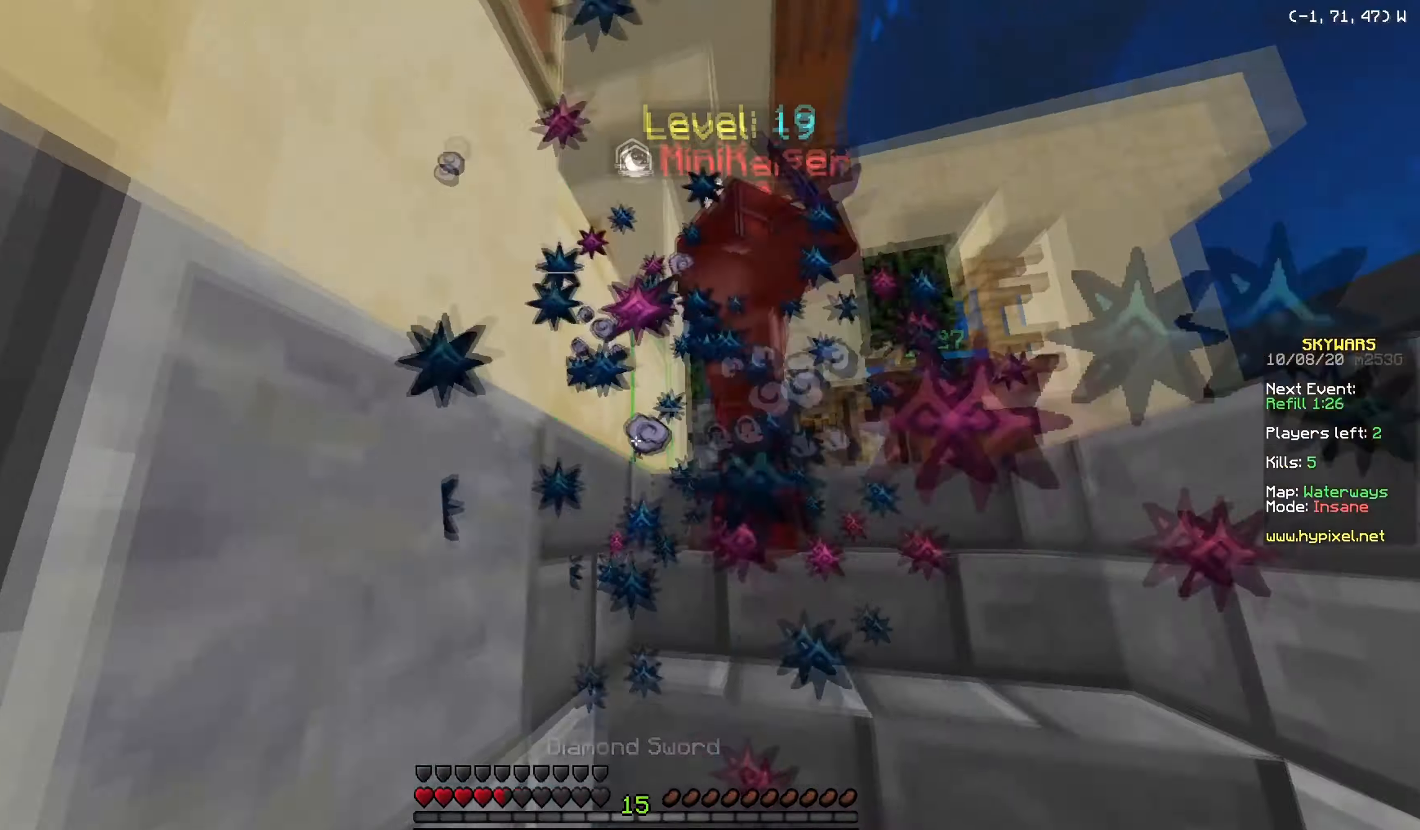
{"keys": ["a", "w"], "mouse": ["left"], "events": [[67, "w", "up"], [200, "w", "down"], [233, "mouse_left", "up"], [267, "a", "up"], [300, "mouse_left", "down"], [450, "a", "down"]]}
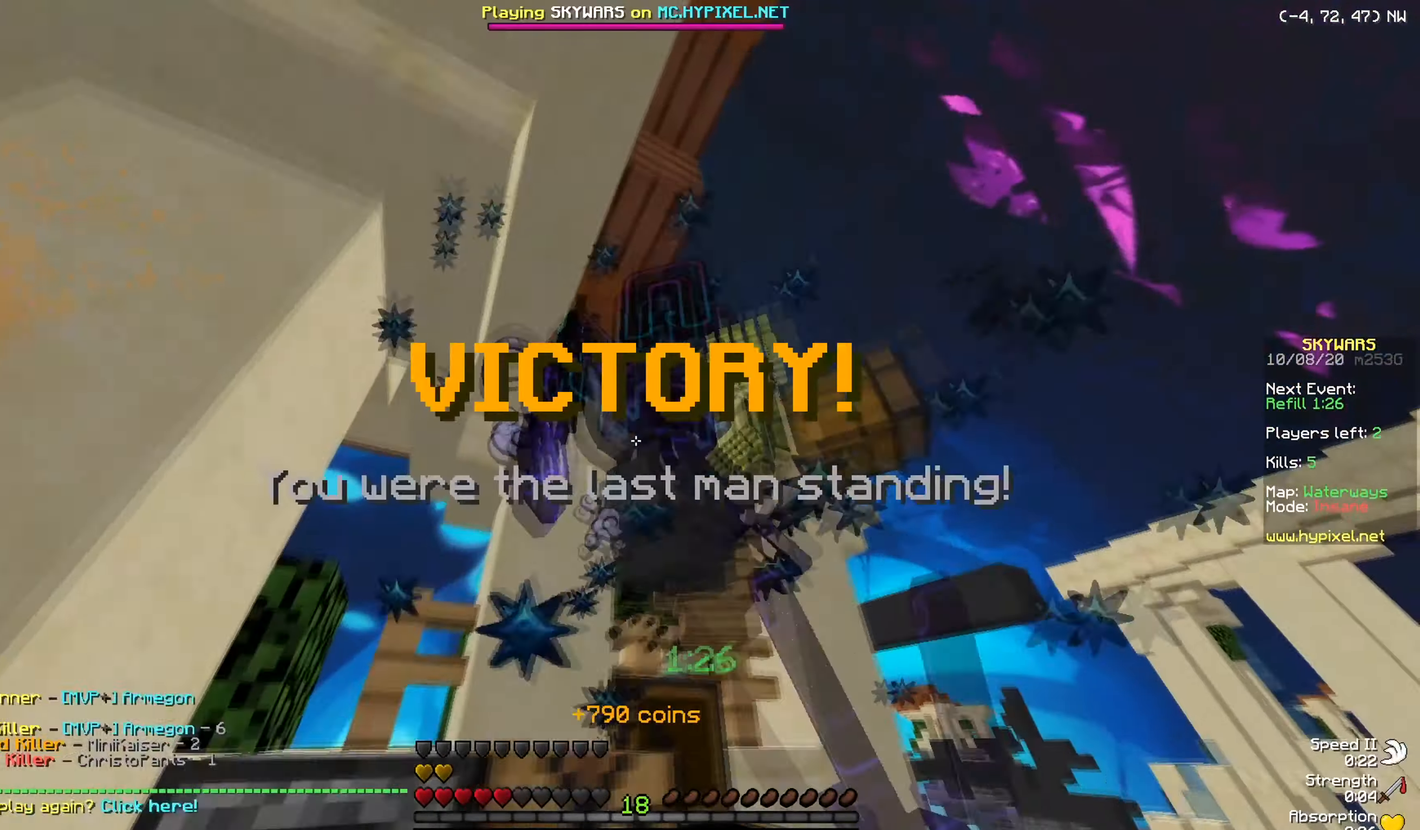
{"keys": ["w"], "mouse": [], "events": [[167, "w", "up"], [301, "w", "down"], [317, "mouse_left", "up"], [367, "a", "up"]]}
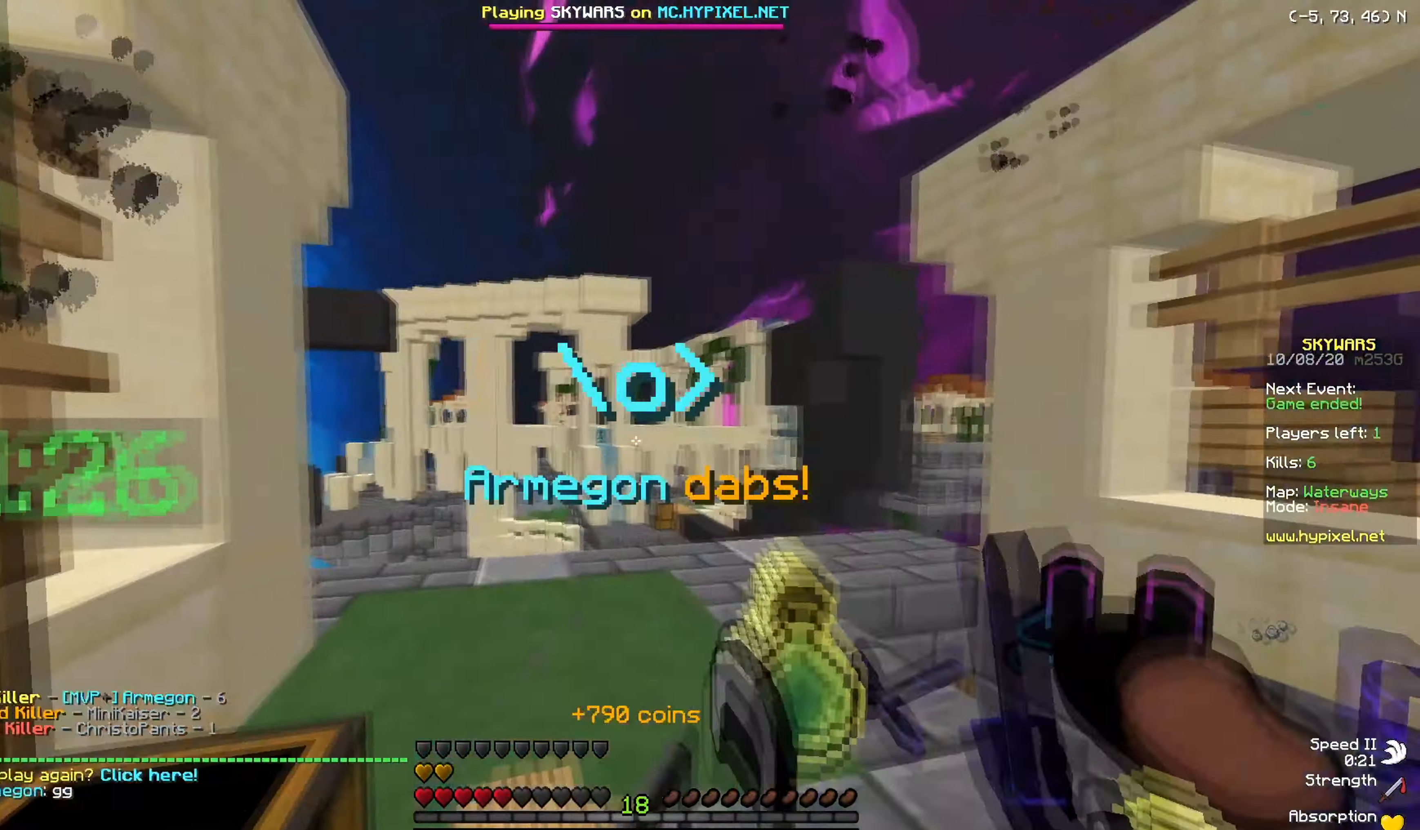
{"keys": ["w"], "mouse": [], "events": []}
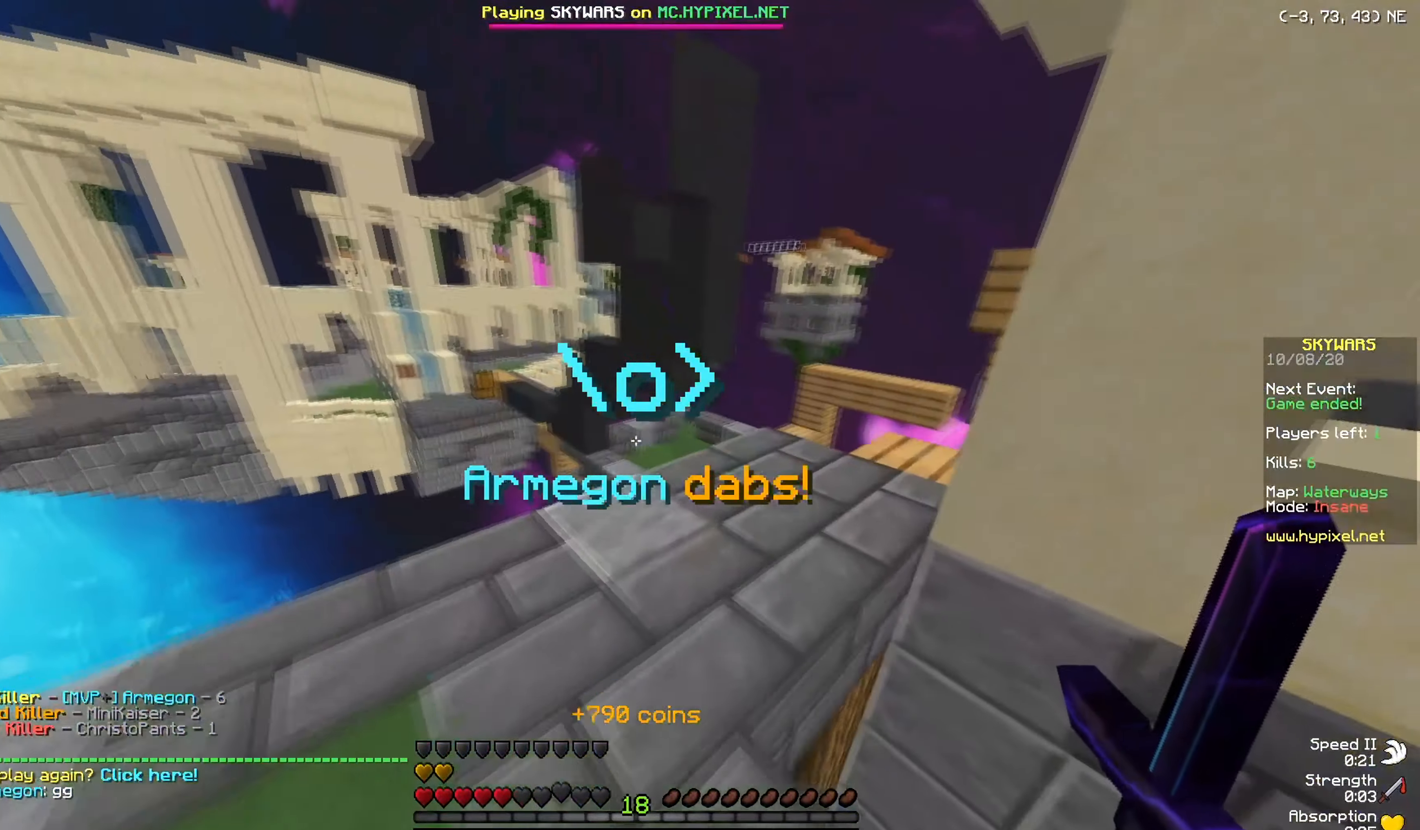
{"keys": ["w"], "mouse": [], "events": []}
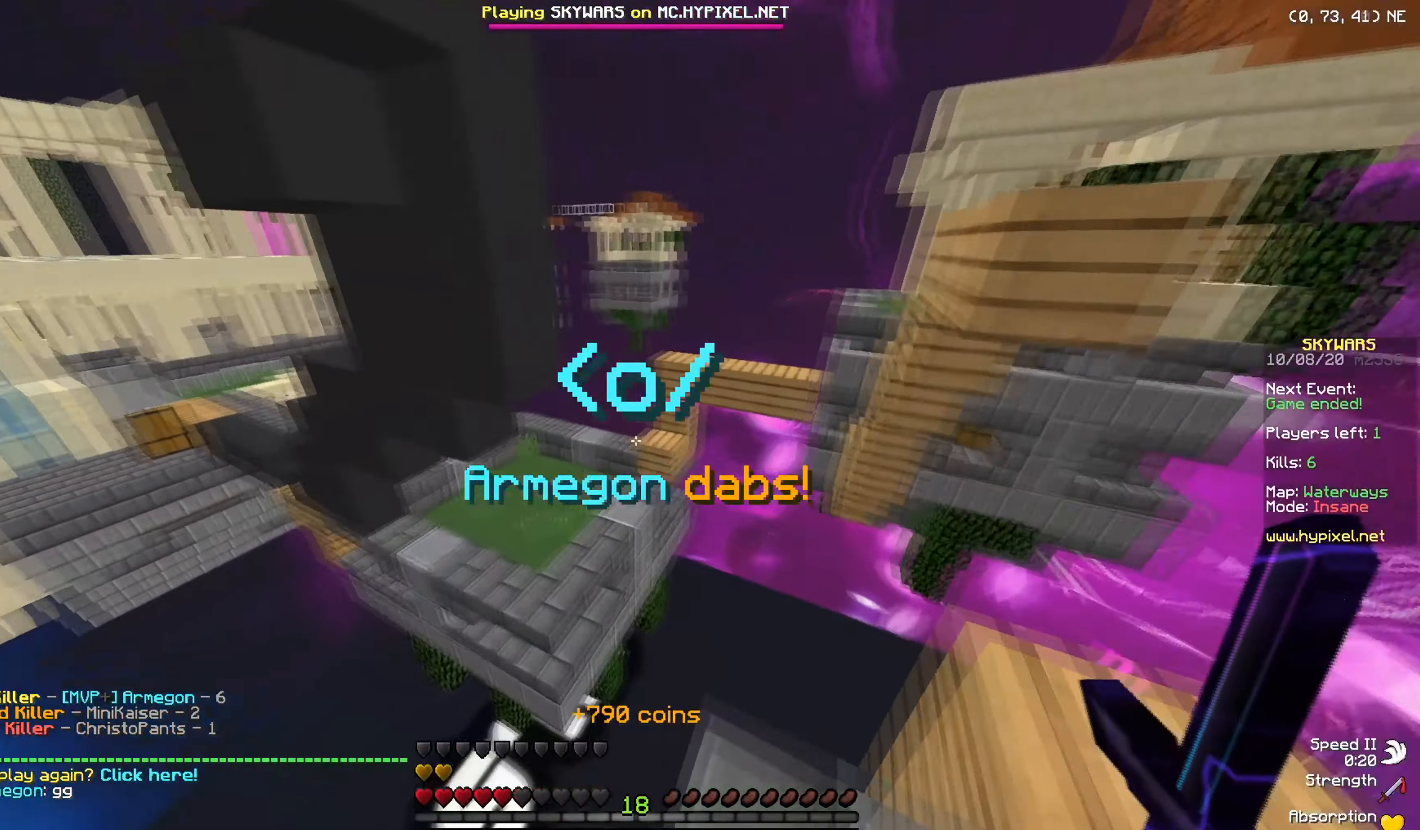
{"keys": ["w"], "mouse": [], "events": []}
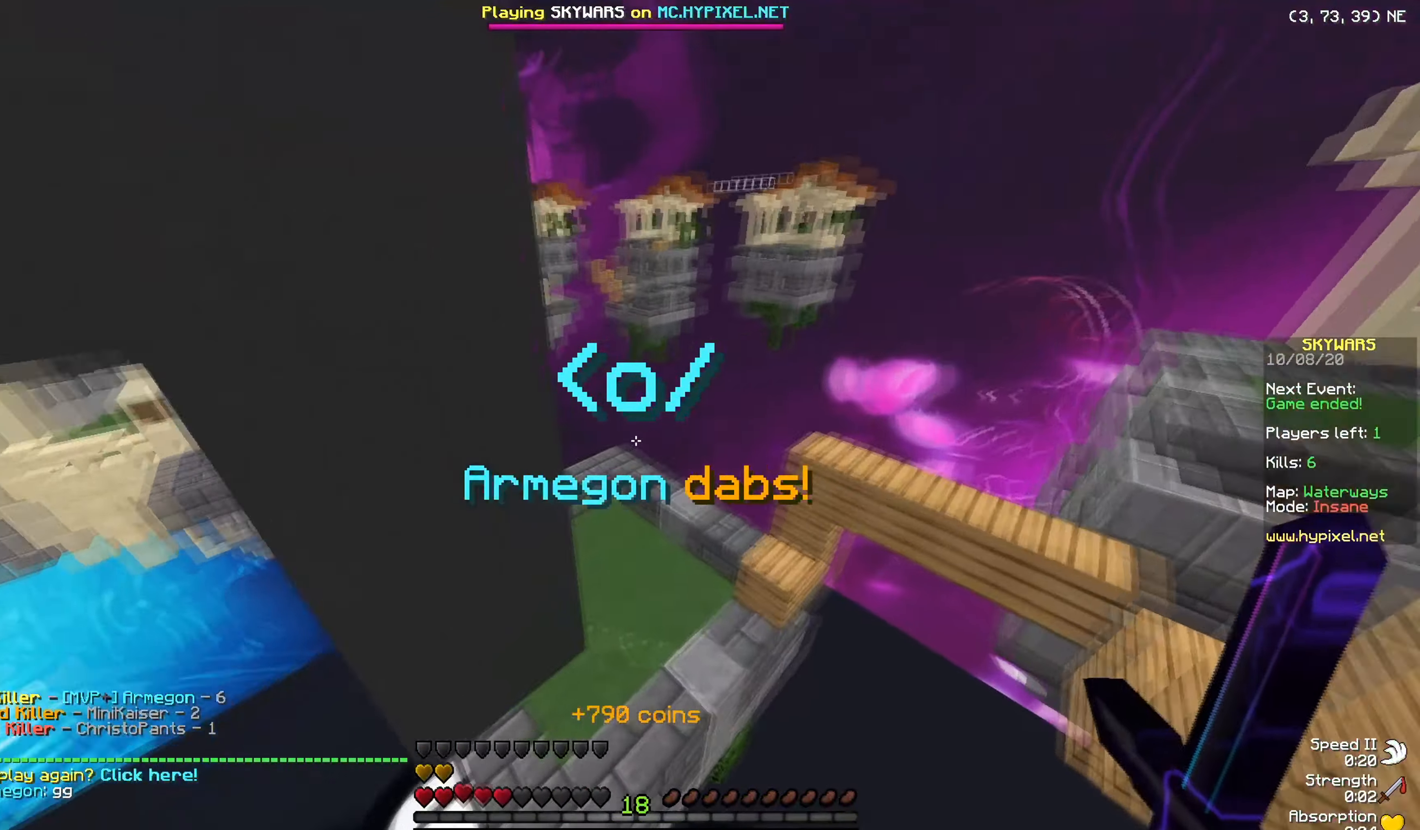
{"keys": [], "mouse": [], "events": [[167, "d", "down"], [267, "w", "up"], [400, "d", "up"]]}
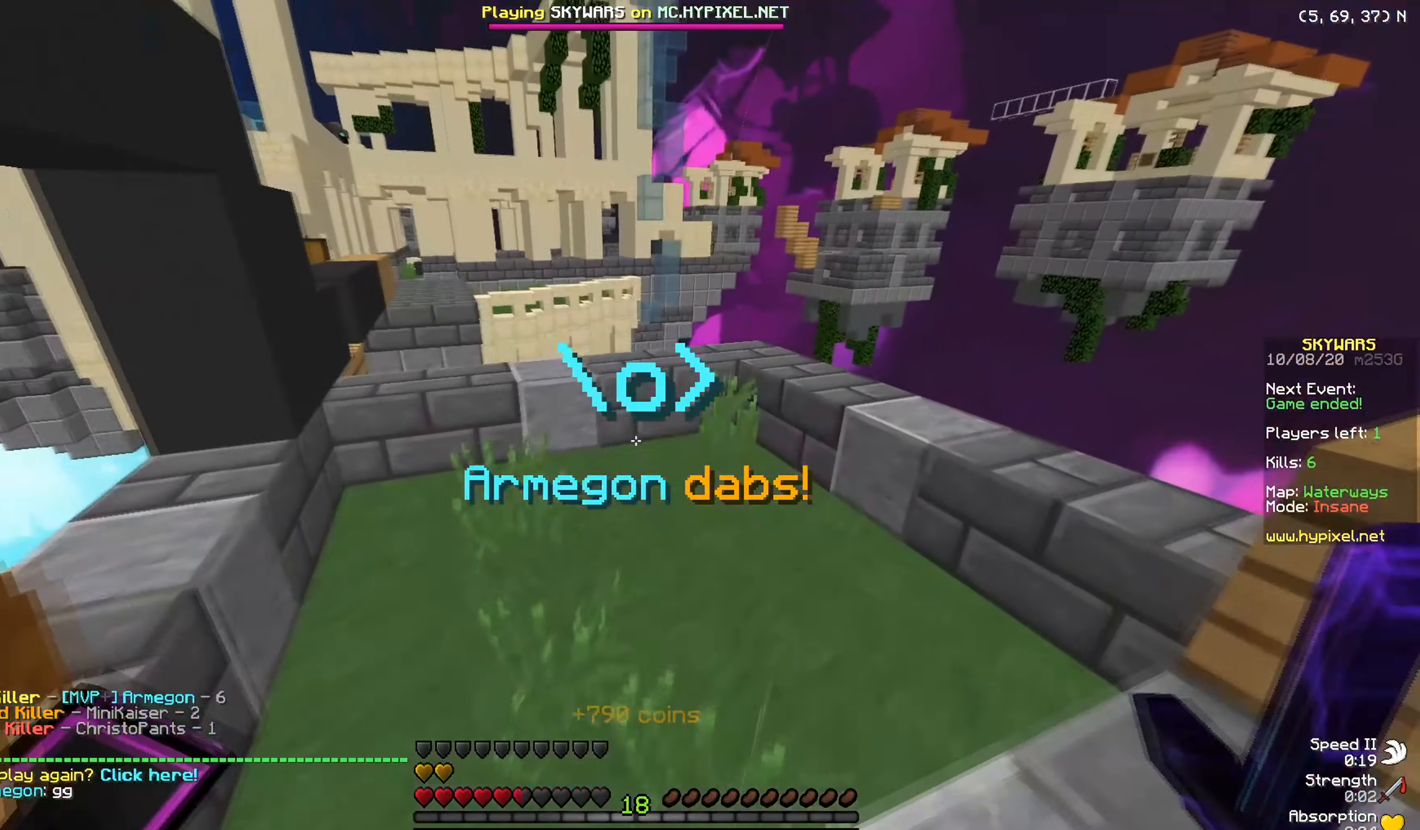
{"keys": ["w"], "mouse": [], "events": [[367, "w", "down"]]}
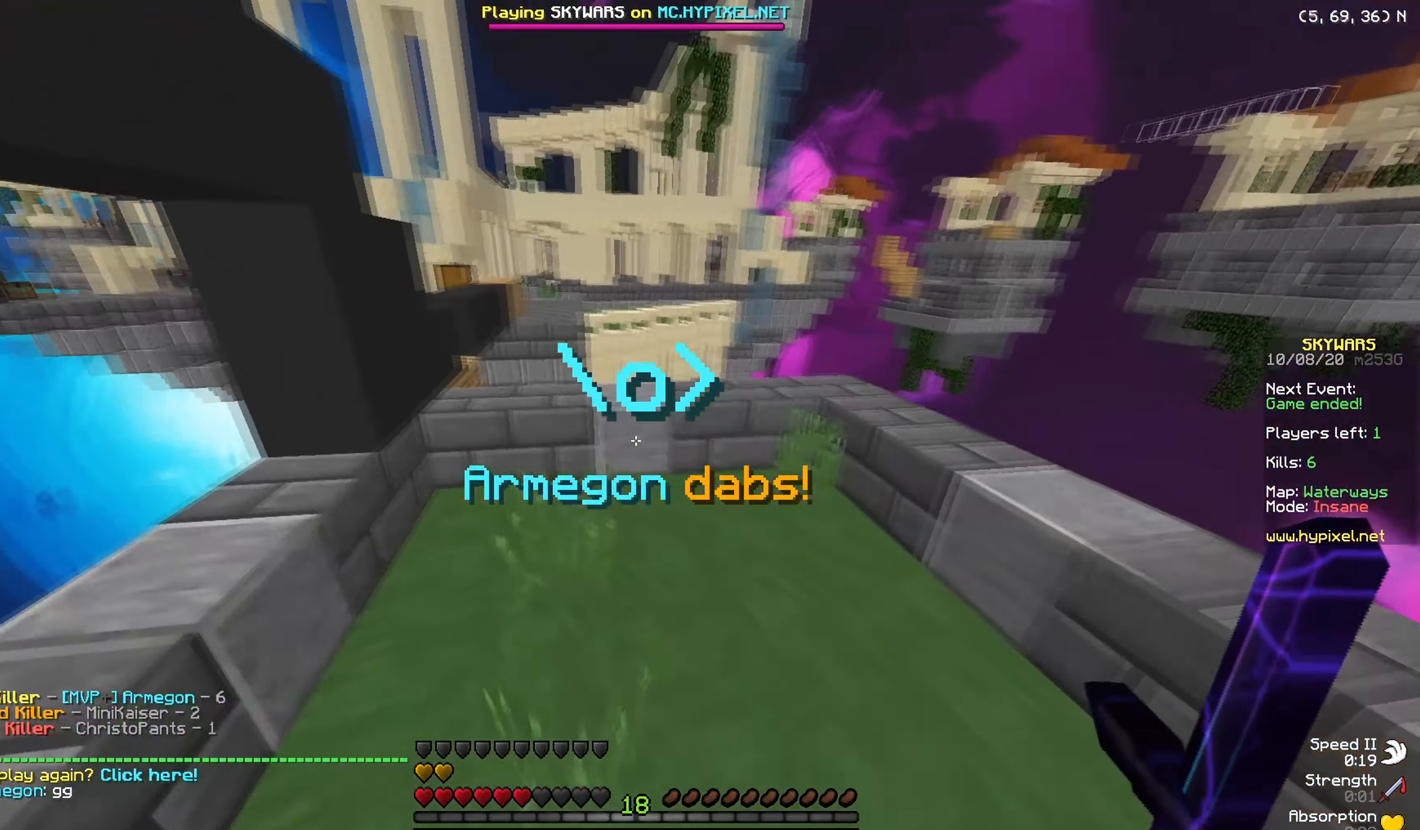
{"keys": ["w"], "mouse": [], "events": []}
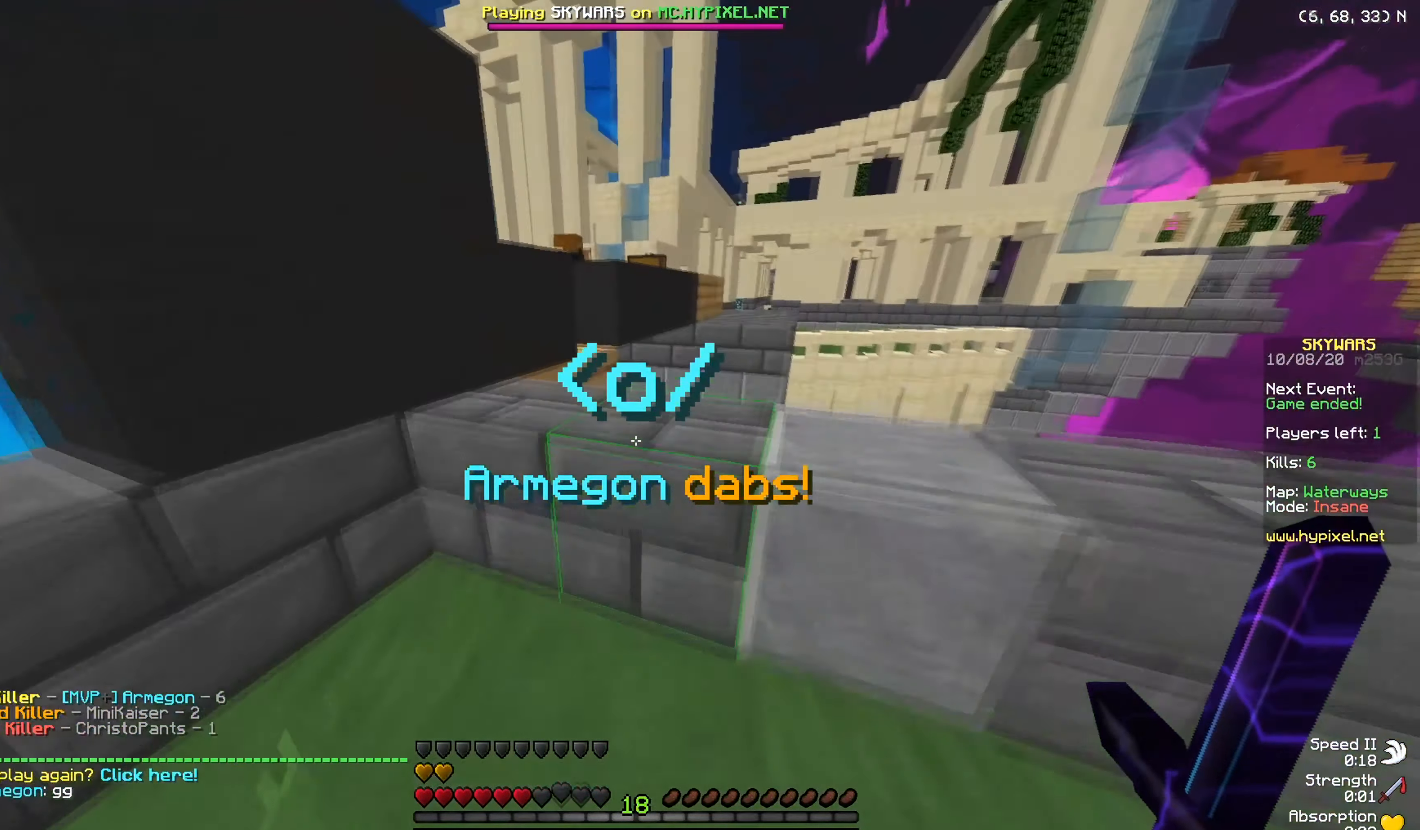
{"keys": ["w"], "mouse": ["left"], "events": [[184, "w", "up"], [267, "w", "down"], [401, "mouse_left", "down"]]}
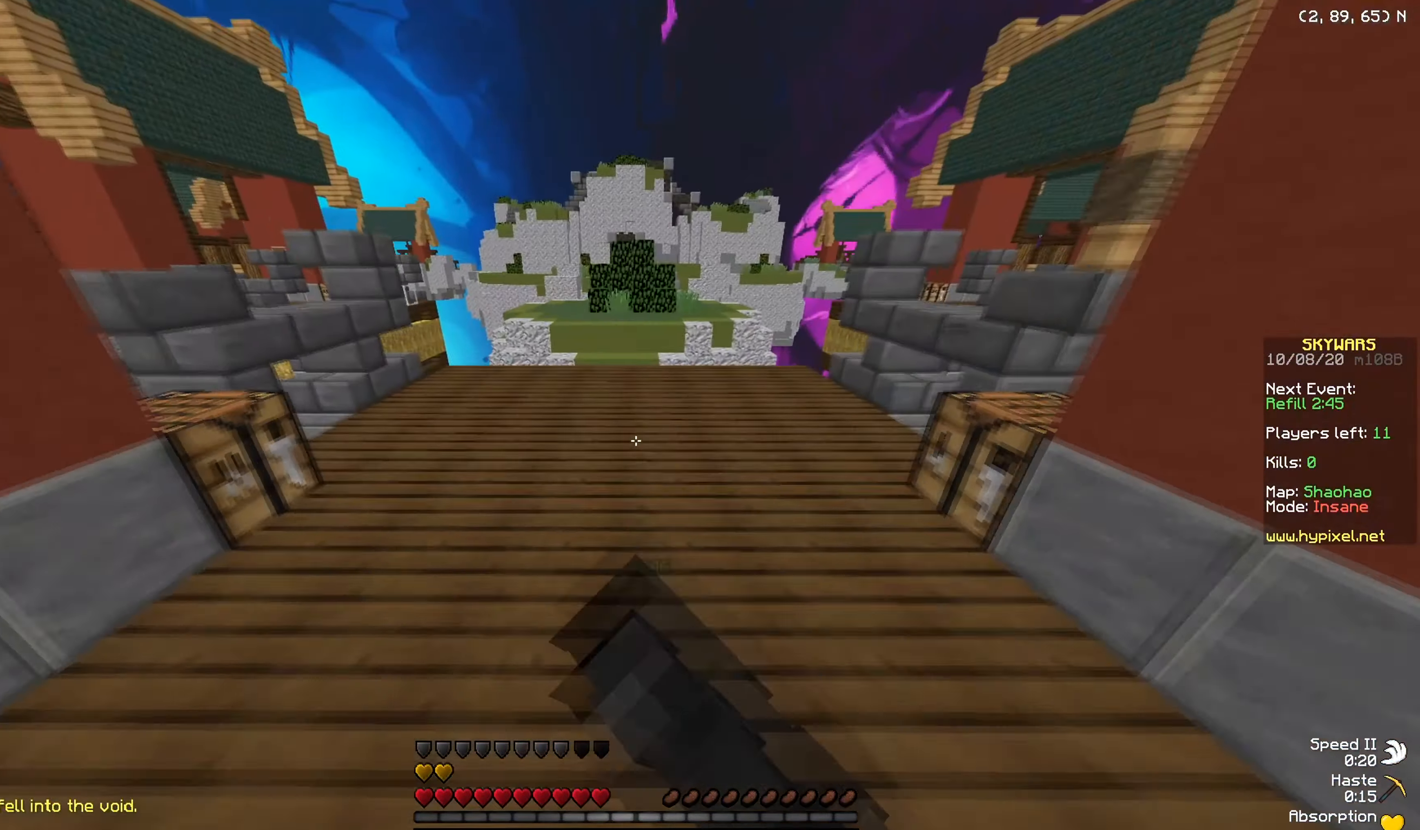
{"keys": ["w"], "mouse": [], "events": [[50, "mouse_left", "up"]]}
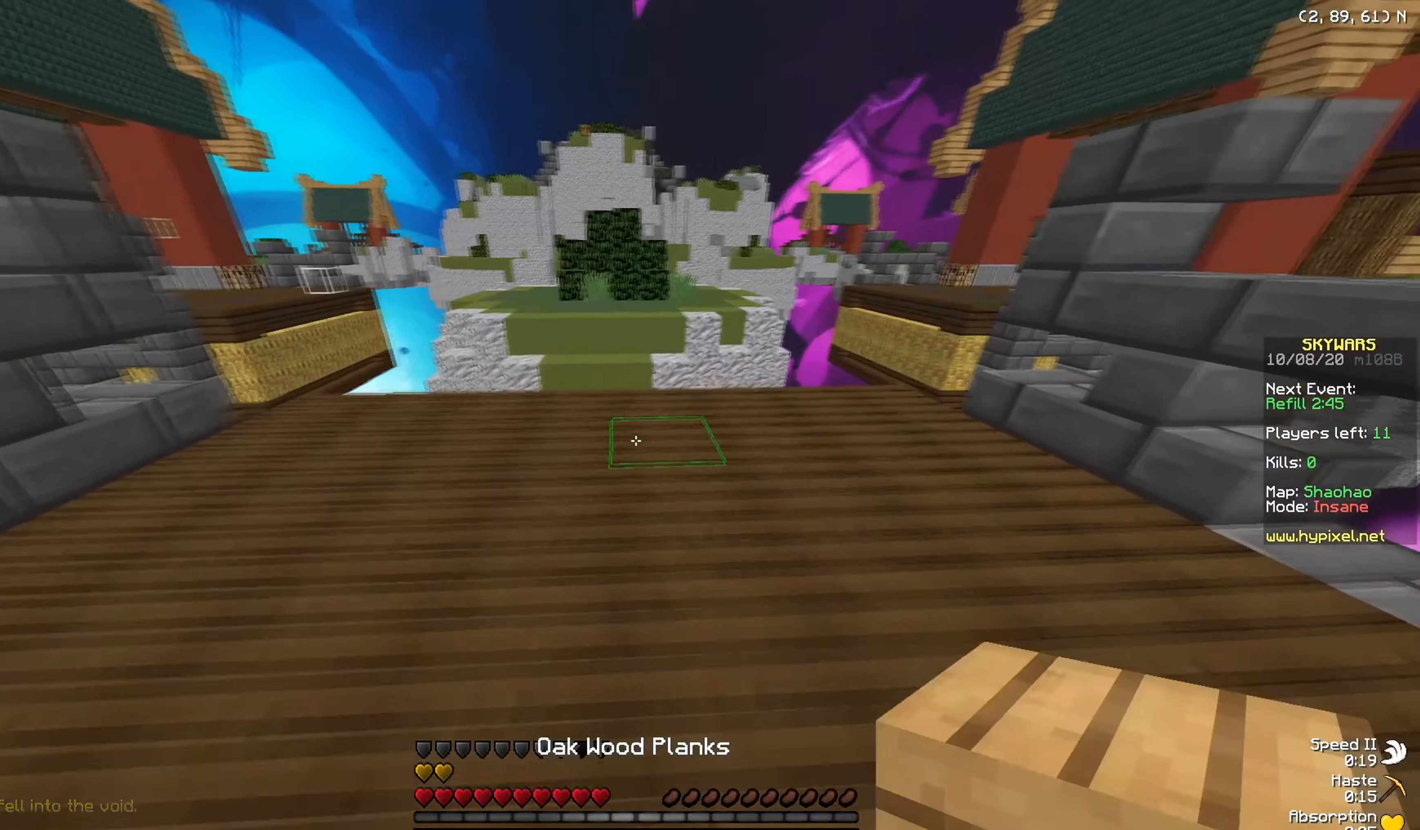
{"keys": ["w"], "mouse": [], "events": [[101, "mouse_right", "down"], [151, "mouse_left", "down"], [284, "mouse_right", "up"], [351, "mouse_left", "up"]]}
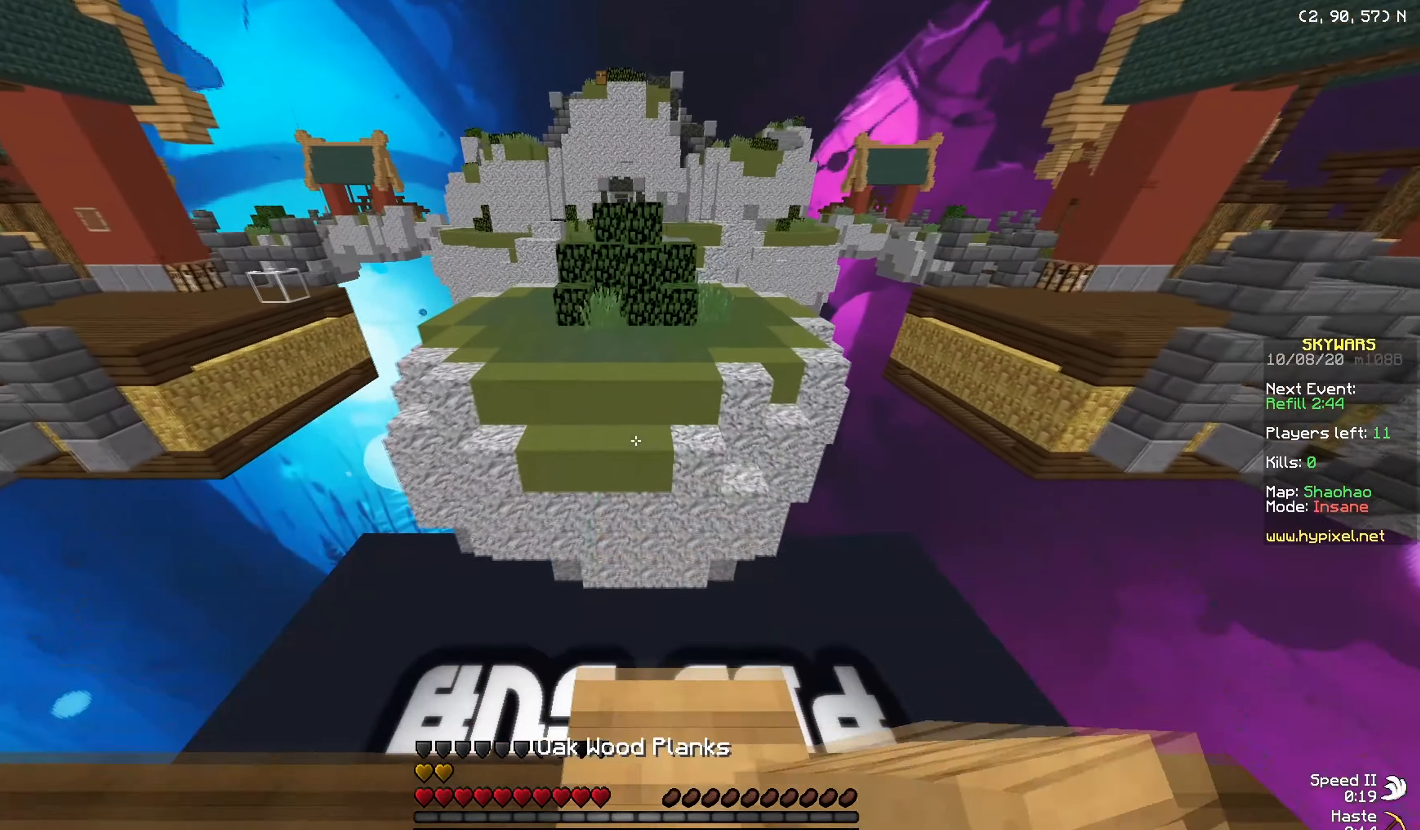
{"keys": ["w"], "mouse": [], "events": []}
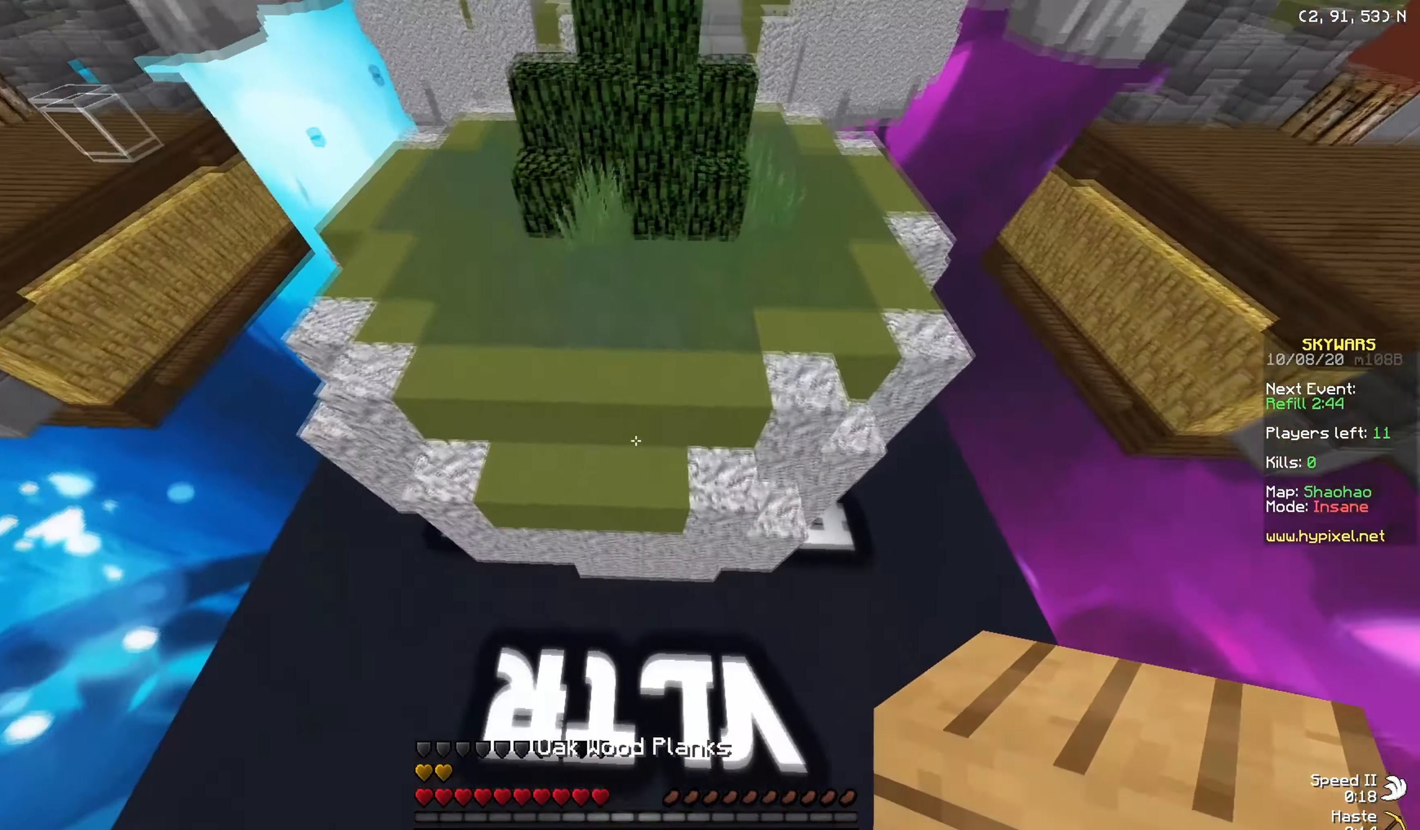
{"keys": ["d", "w"], "mouse": [], "events": [[251, "mouse_right", "down"], [301, "mouse_left", "down"], [368, "mouse_right", "up"], [451, "d", "down"], [501, "mouse_left", "up"]]}